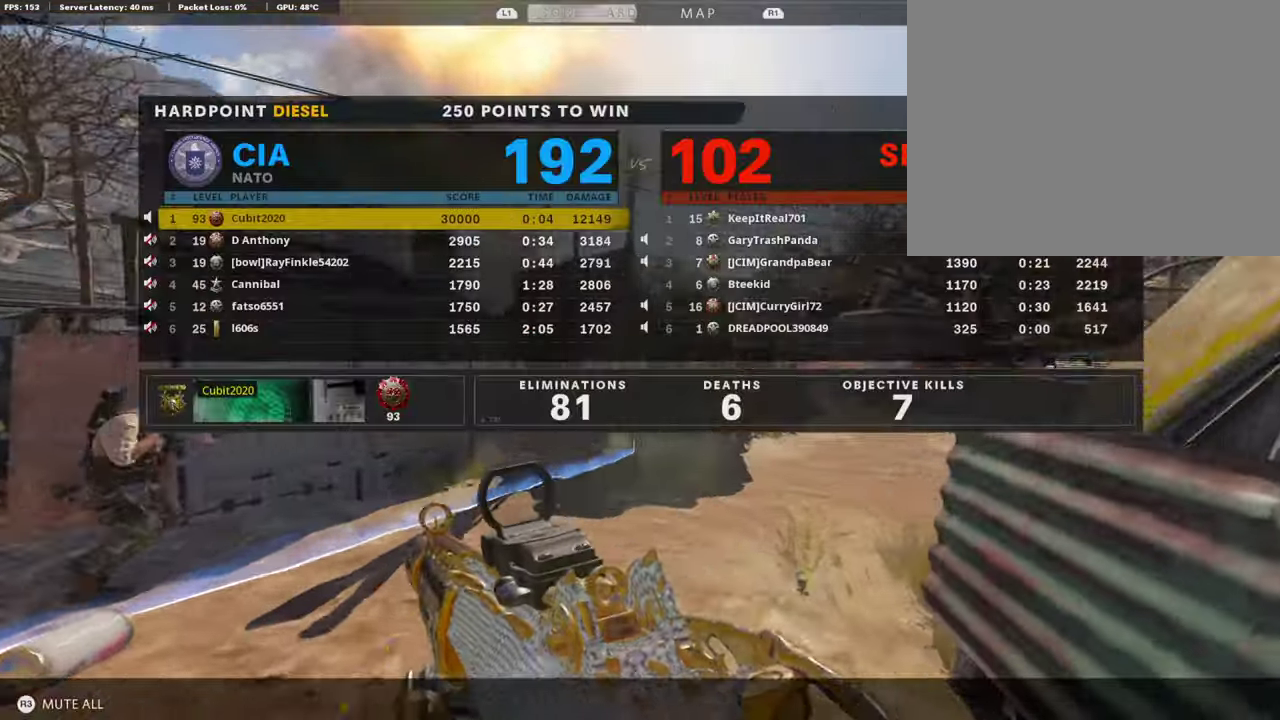
Gameplay with a controller (PlayStation layout); each line is a JSON object with the inputs held at the frame after it (dt_ms = milliseconds from this image to that frame). "button_events" lists button changes between this image and that frame as [ms after this image, input, new state], when the widget could be followed in between (sticks are given only as held states).
{"dt_ms": 605, "buttons": [], "left_stick": "up-right", "right_stick": "center", "button_events": [[17, "TOUCHPAD", "up"], [269, "TOUCHPAD", "down"], [353, "TOUCHPAD", "up"]]}
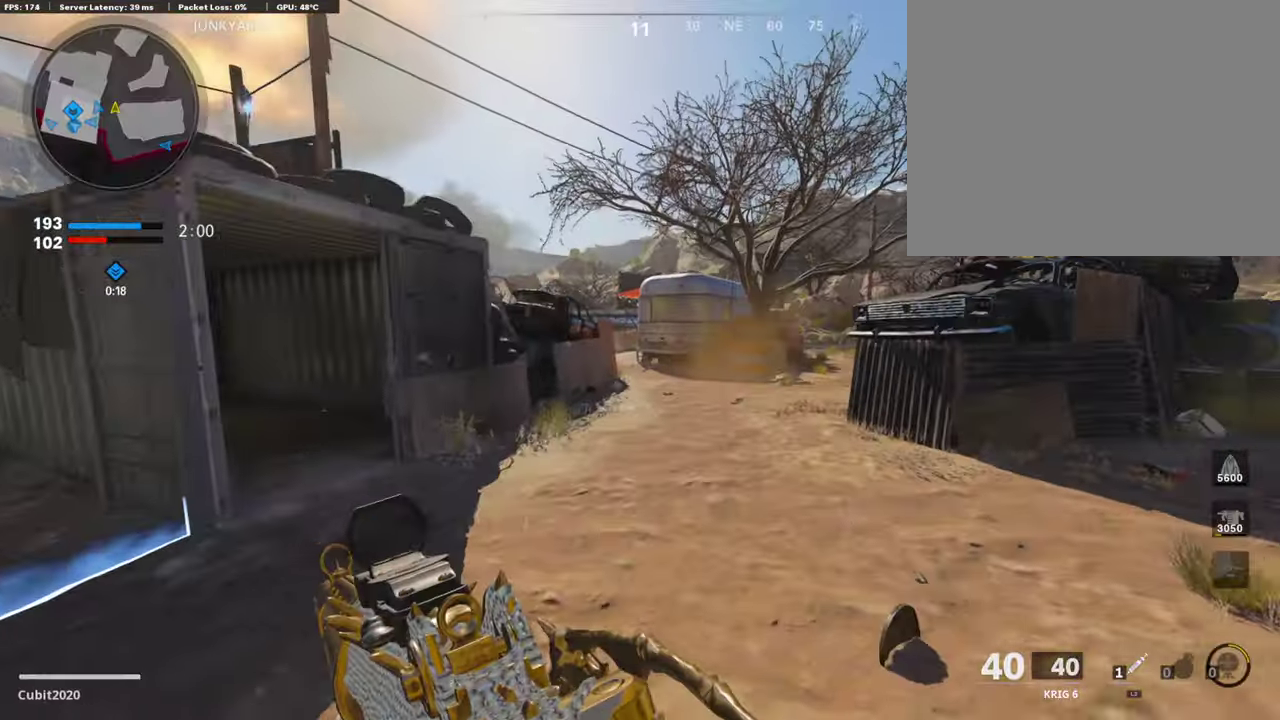
{"dt_ms": 302, "buttons": [], "left_stick": "up-right", "right_stick": "left", "button_events": []}
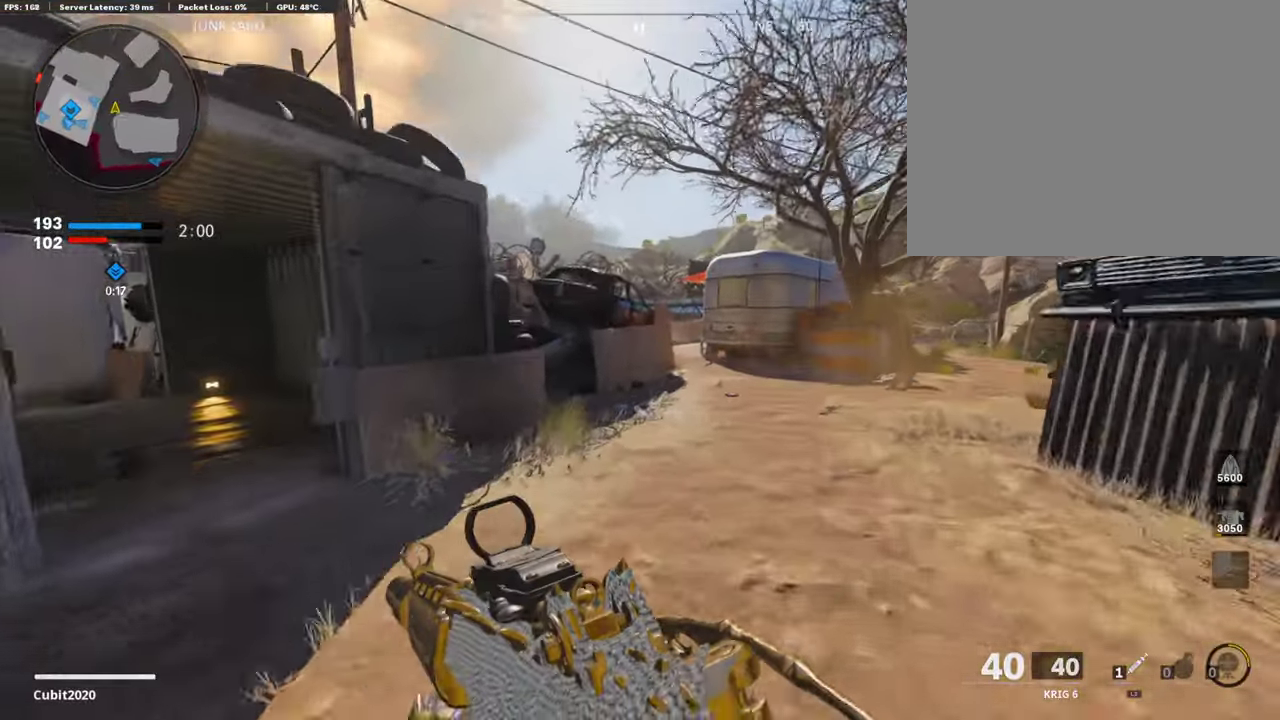
{"dt_ms": 890, "buttons": [], "left_stick": "up-right", "right_stick": "center"}
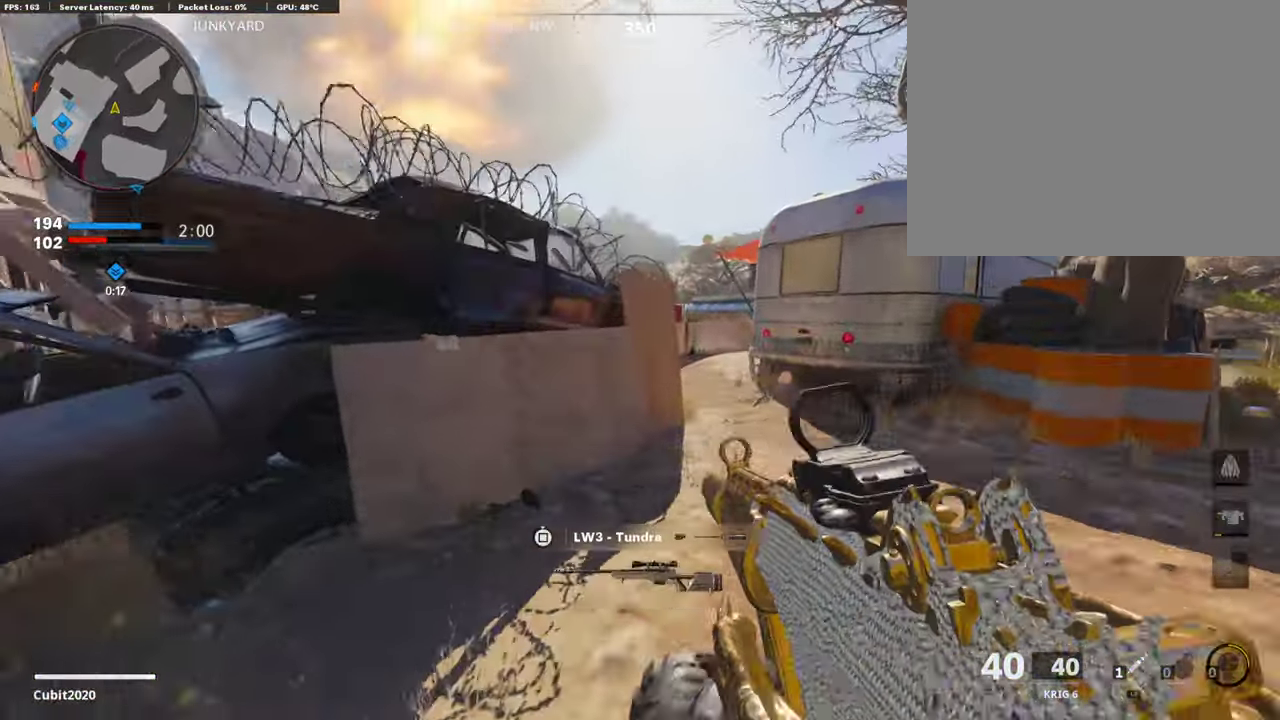
{"dt_ms": 302, "buttons": ["CROSS"], "left_stick": "up-right", "right_stick": "center", "button_events": [[16, "TRIANGLE", "down"], [83, "TRIANGLE", "up"], [302, "CROSS", "down"]]}
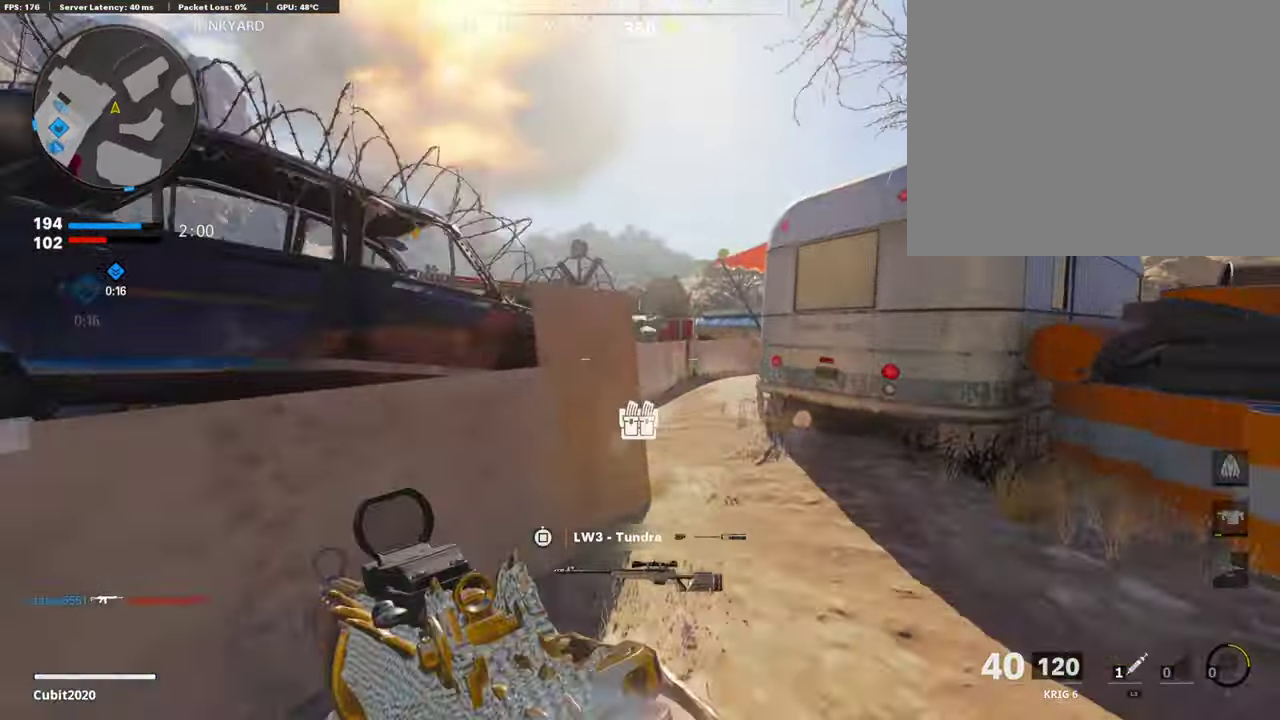
{"dt_ms": 604, "buttons": ["L1"], "left_stick": "right", "right_stick": "up-left", "button_events": [[100, "CROSS", "up"], [100, "L1", "down"]]}
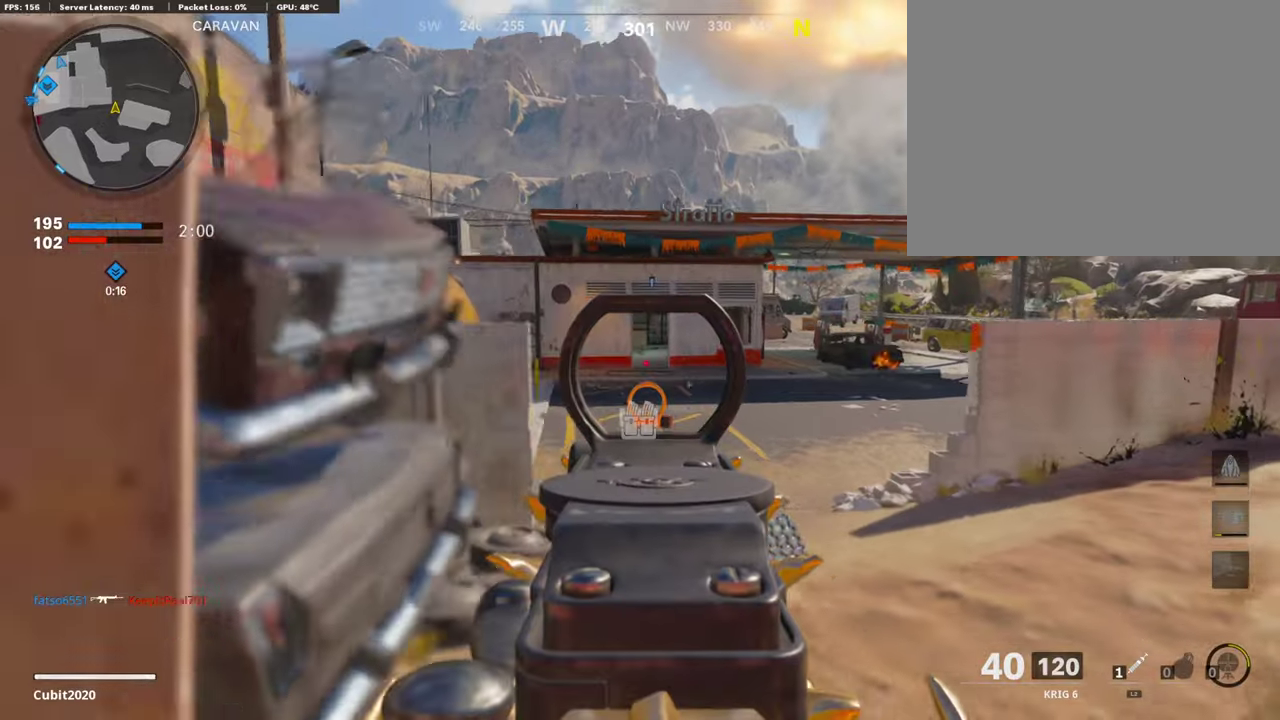
{"dt_ms": 403, "buttons": ["L1"], "left_stick": "up", "right_stick": "left", "button_events": []}